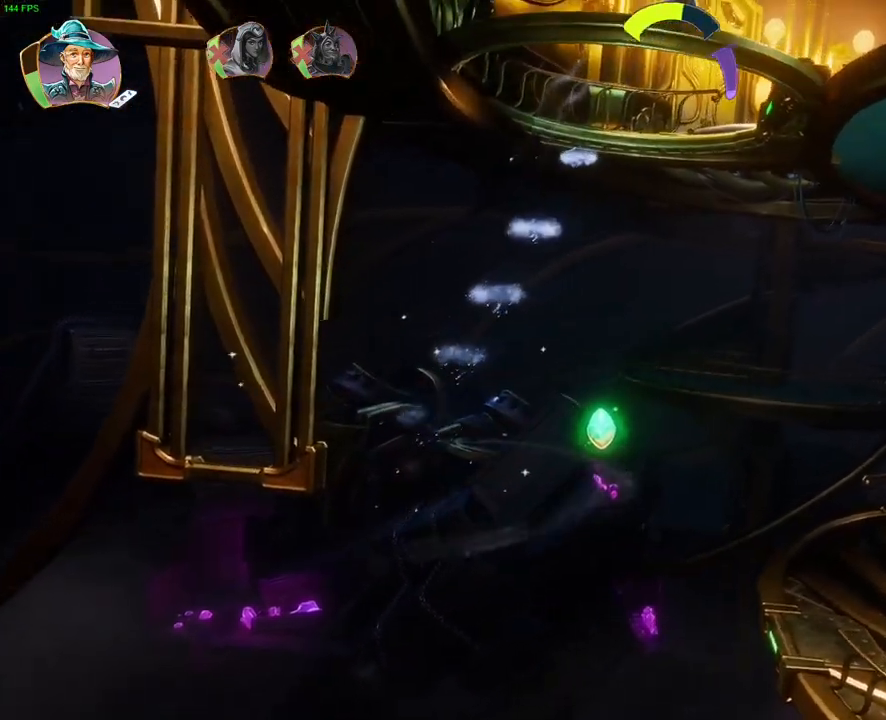
Gameplay with a controller (PlayStation layout); each line is a JSON object with the inputs held at the frame after it. "button_events" lists button changes between this image and that frame as [ms after this image, input, new state], when the widget could be followed in between (sticks are given only as held states). Not read: HOME.
{"buttons": ["CROSS"], "left_stick": "up-right", "right_stick": "center", "button_events": [[233, "CROSS", "up"], [417, "CROSS", "down"]]}
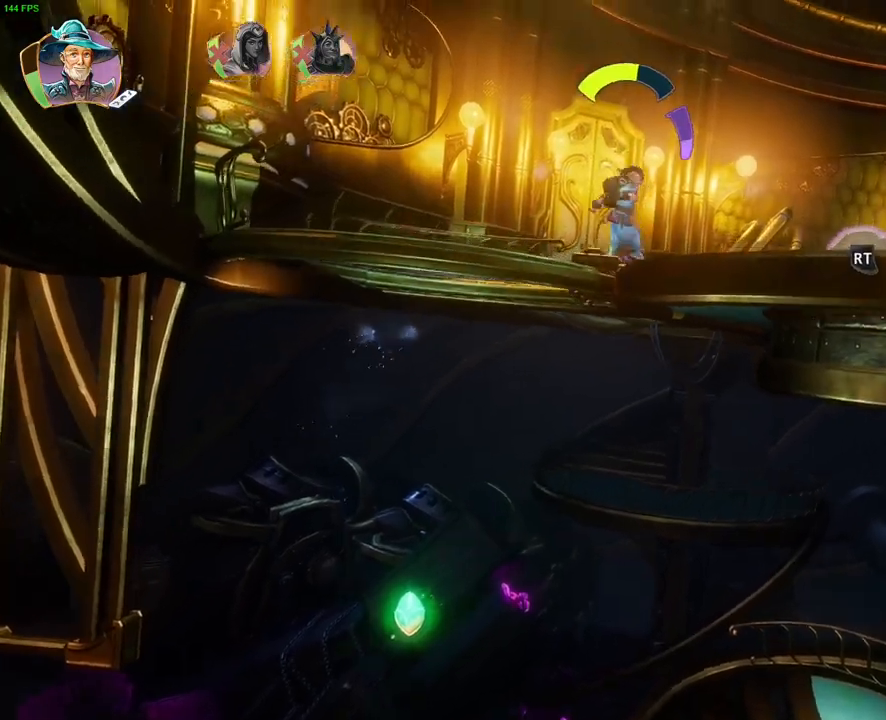
{"buttons": [], "left_stick": "up-right", "right_stick": "center", "button_events": [[383, "CROSS", "up"]]}
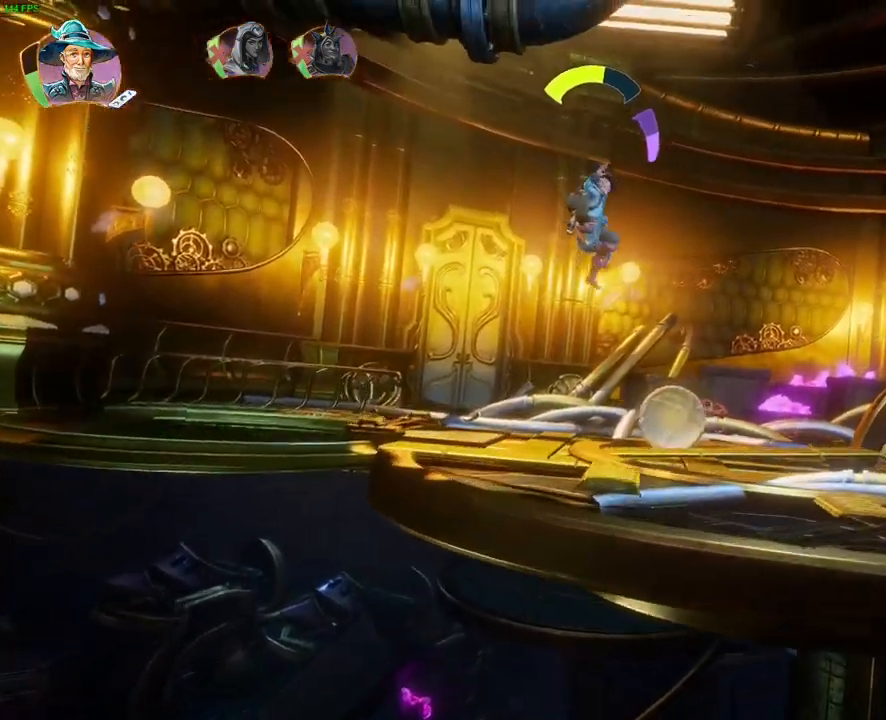
{"buttons": [], "left_stick": "up-right", "right_stick": "center", "button_events": [[183, "CROSS", "down"], [400, "CROSS", "up"]]}
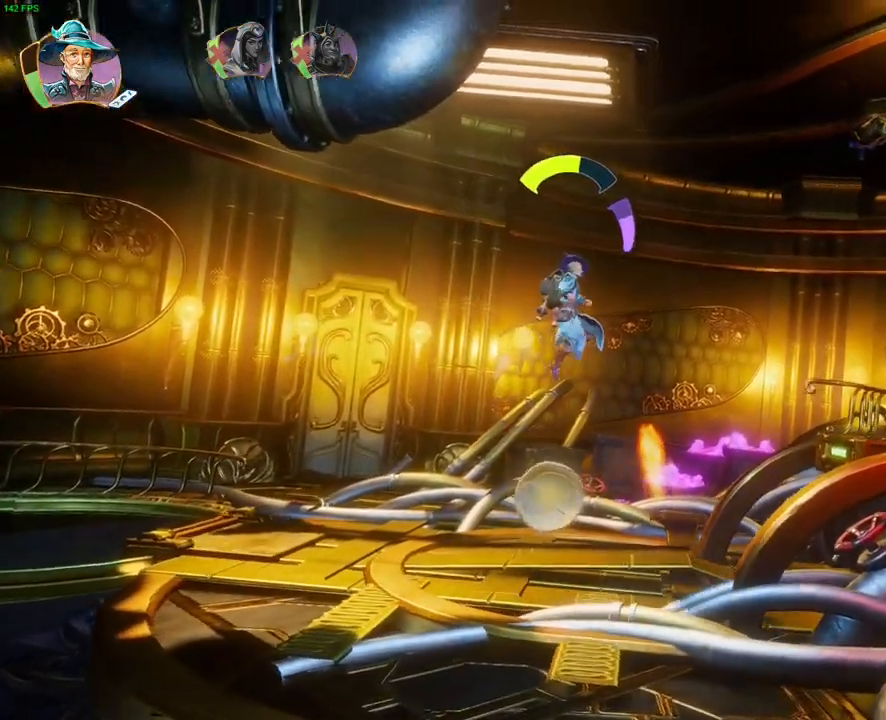
{"buttons": [], "left_stick": "up-right", "right_stick": "center", "button_events": [[350, "CROSS", "down"], [500, "CROSS", "up"]]}
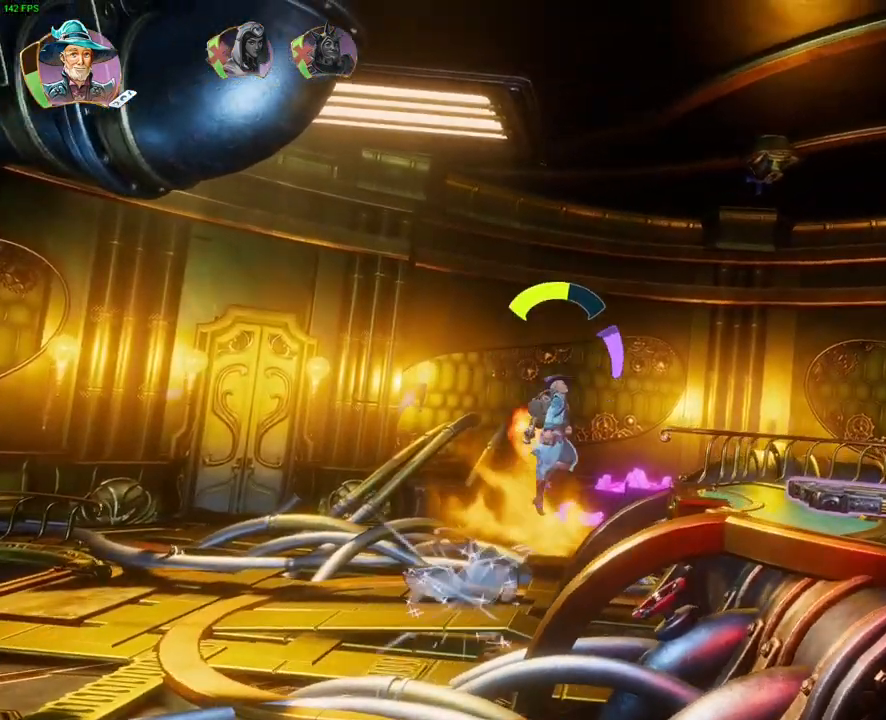
{"buttons": ["R2"], "left_stick": "up-right", "right_stick": "up", "button_events": [[100, "R2", "down"]]}
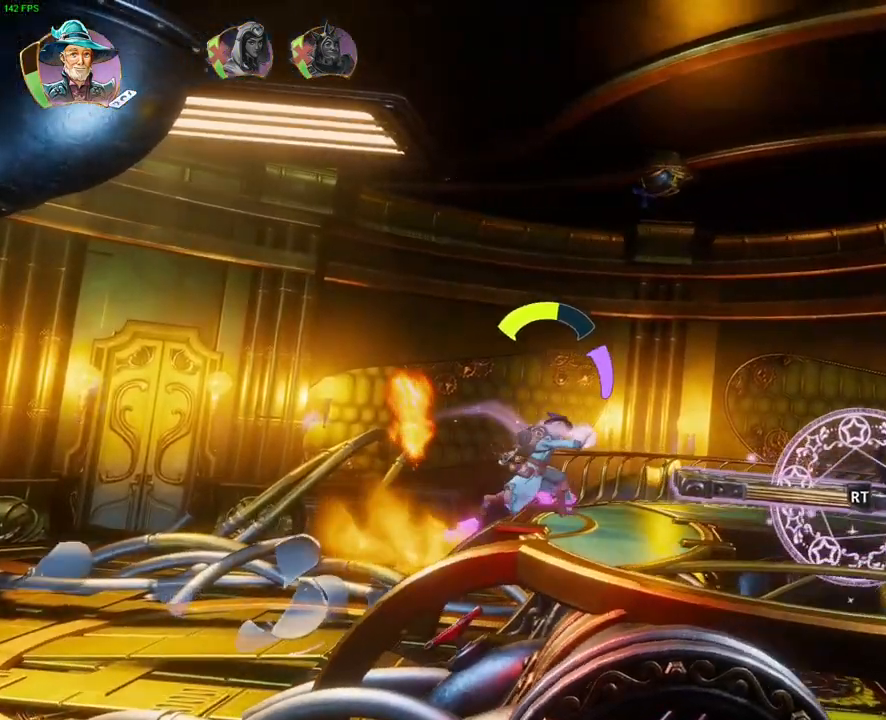
{"buttons": ["R2", "DPAD_RIGHT"], "left_stick": "center", "right_stick": "up", "button_events": [[400, "DPAD_RIGHT", "down"]]}
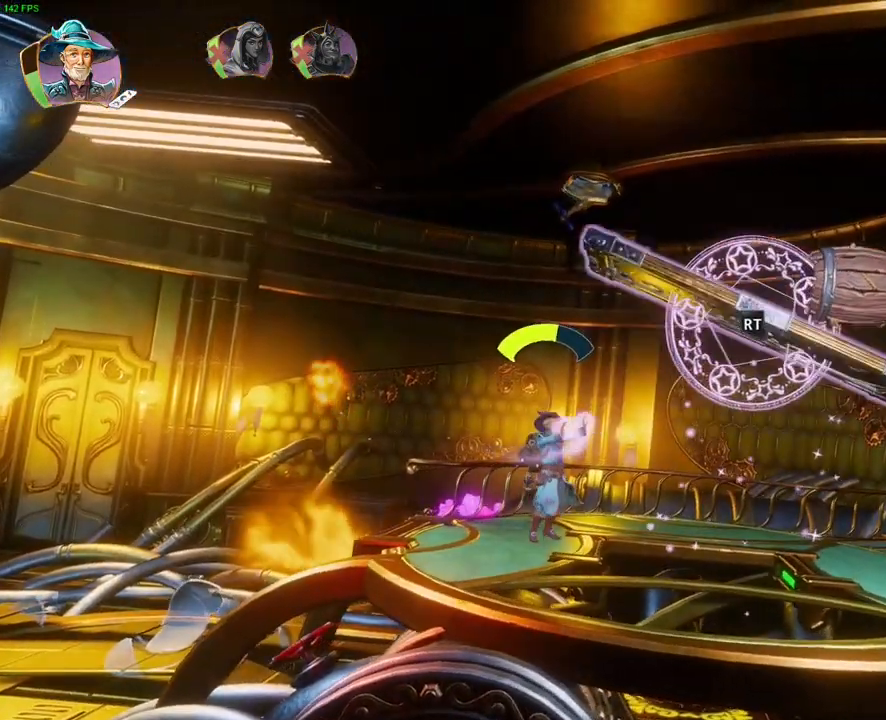
{"buttons": ["R2"], "left_stick": "right", "right_stick": "up-left", "button_events": [[33, "DPAD_RIGHT", "up"], [83, "DPAD_RIGHT", "down"], [217, "DPAD_RIGHT", "up"]]}
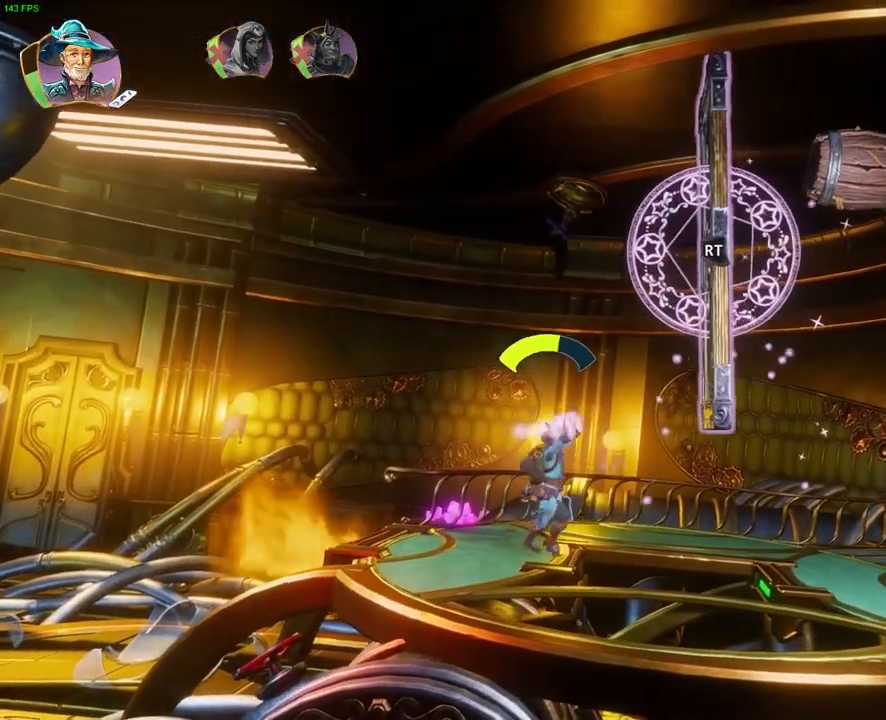
{"buttons": ["CROSS", "R2"], "left_stick": "center", "right_stick": "center", "button_events": [[467, "CROSS", "down"]]}
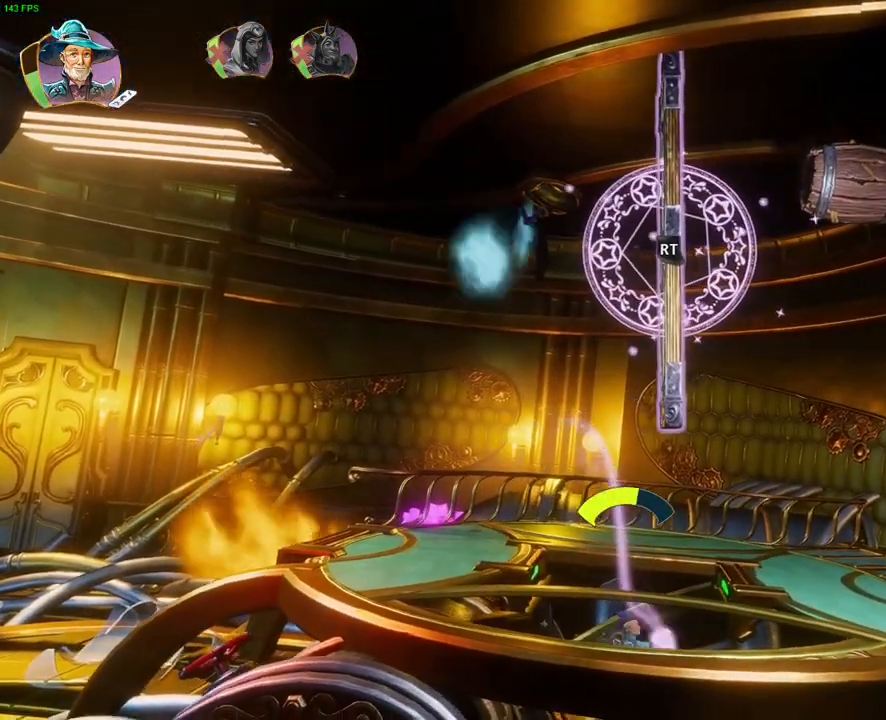
{"buttons": ["R2"], "left_stick": "right", "right_stick": "center", "button_events": [[133, "CROSS", "up"]]}
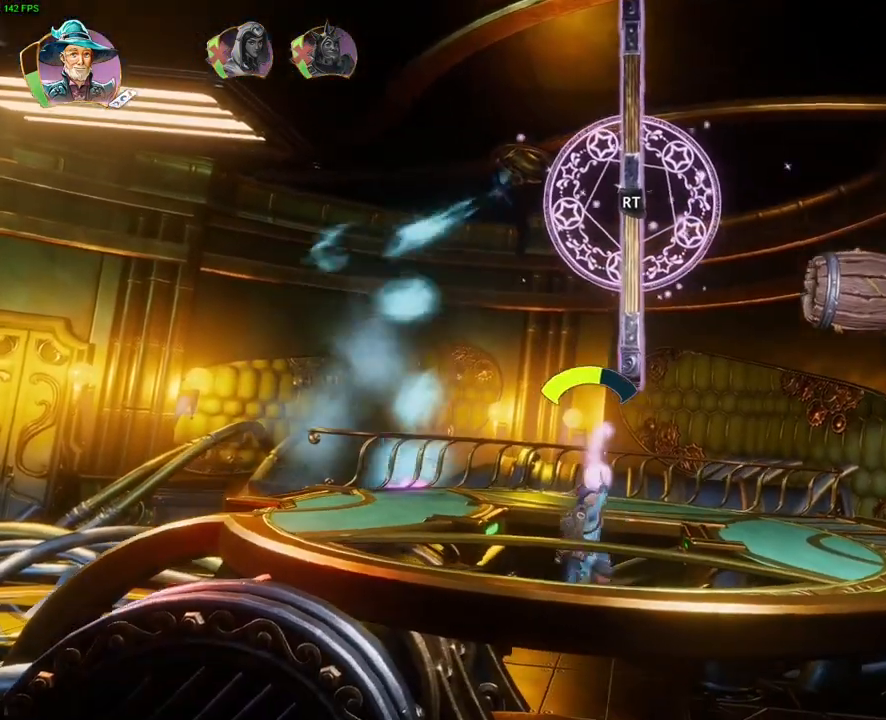
{"buttons": ["R2"], "left_stick": "right", "right_stick": "left", "button_events": []}
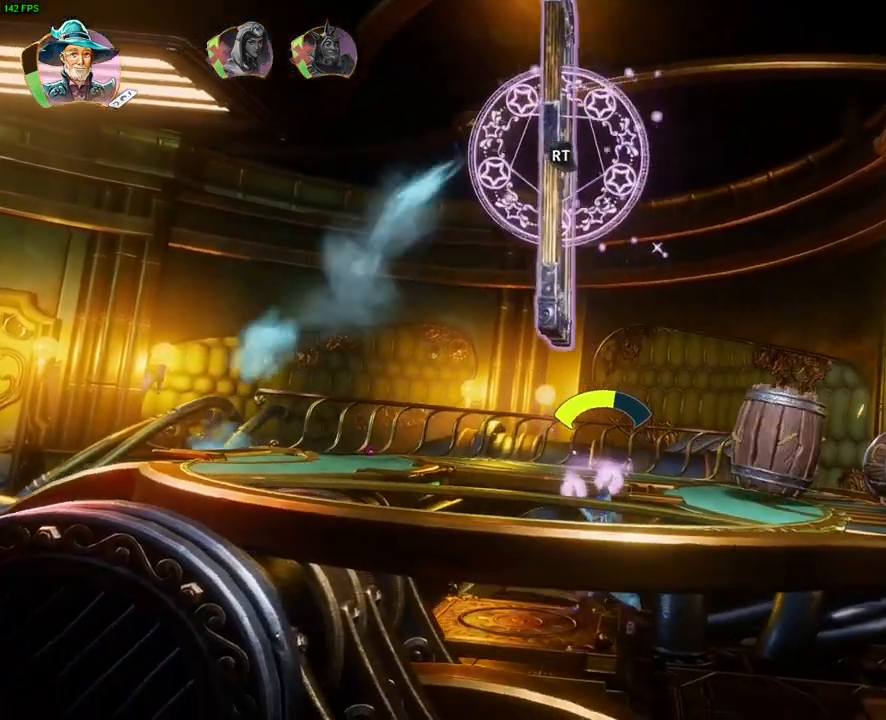
{"buttons": ["R2"], "left_stick": "right", "right_stick": "down", "button_events": []}
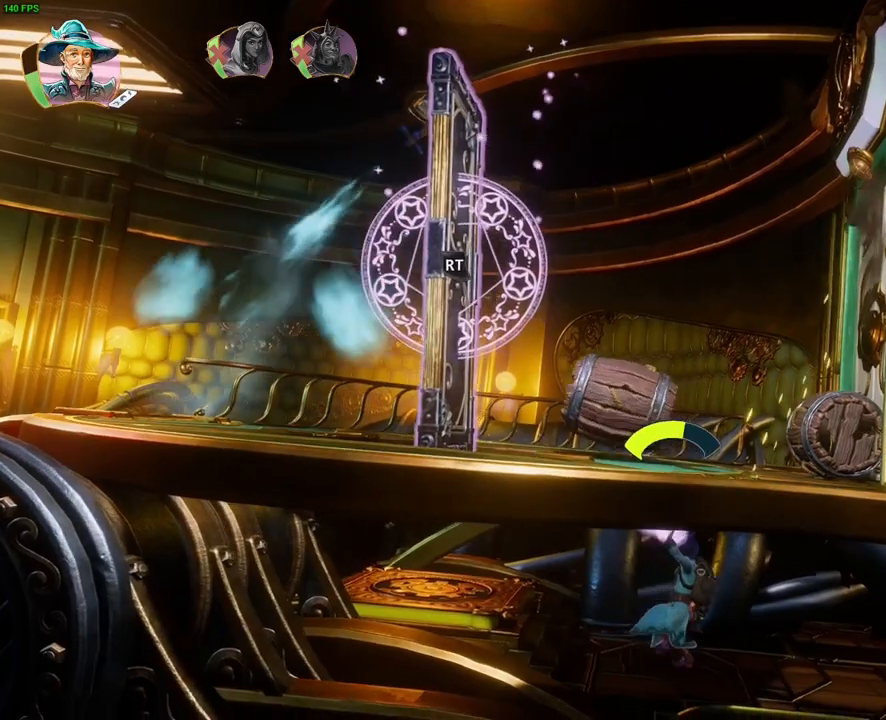
{"buttons": [], "left_stick": "center", "right_stick": "center", "button_events": [[367, "R2", "up"]]}